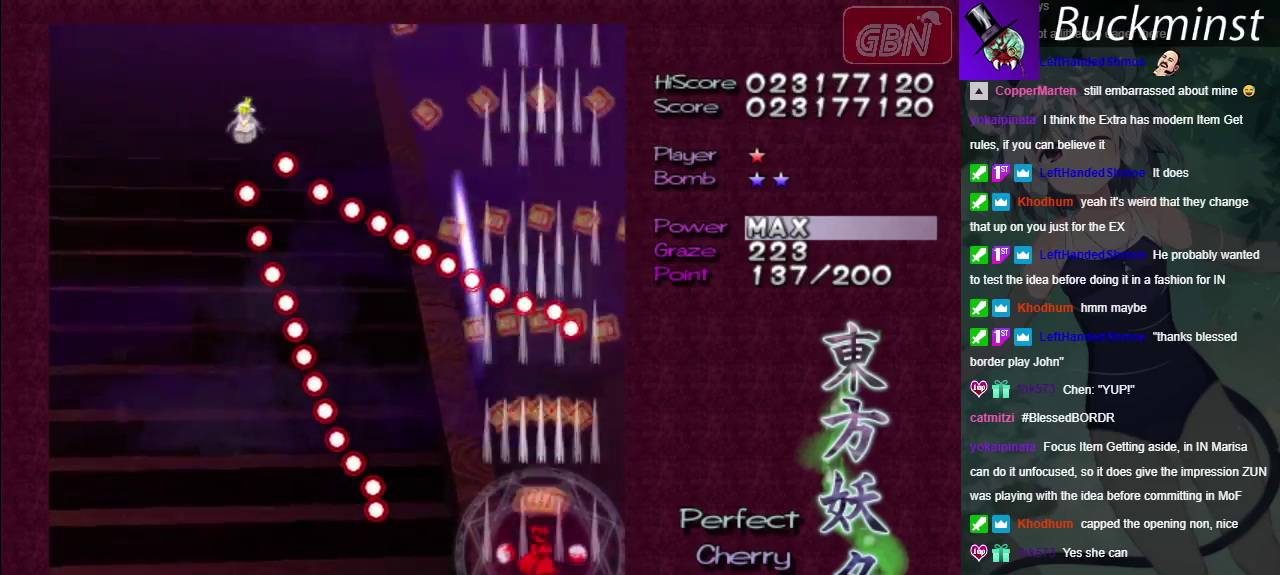
Gameplay with a controller (Xbox layout); each line is a JSON object with the inputs held at the frame after it (dt_ms = milliseconds from this image to that frame). "events" lists button and stick changes between this image and that frame as [ms after this image, input, new state], when the widget could be followed in between. Not read: L3 R3.
{"dt_ms": 400, "buttons": ["A"], "left_stick": "up-left", "right_stick": "center", "events": [[317, "left_stick", "left"], [367, "left_stick", "up-left"]]}
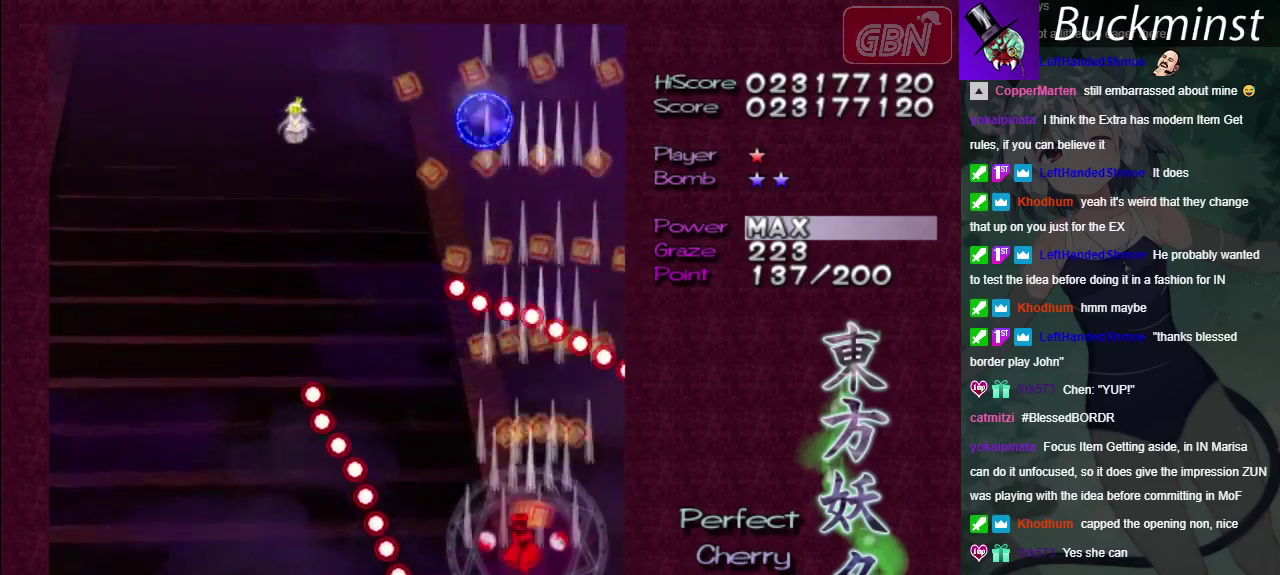
{"dt_ms": 600, "buttons": ["A"], "left_stick": "down", "right_stick": "center", "events": [[67, "left_stick", "center"], [317, "left_stick", "left"], [467, "left_stick", "center"], [600, "left_stick", "down"]]}
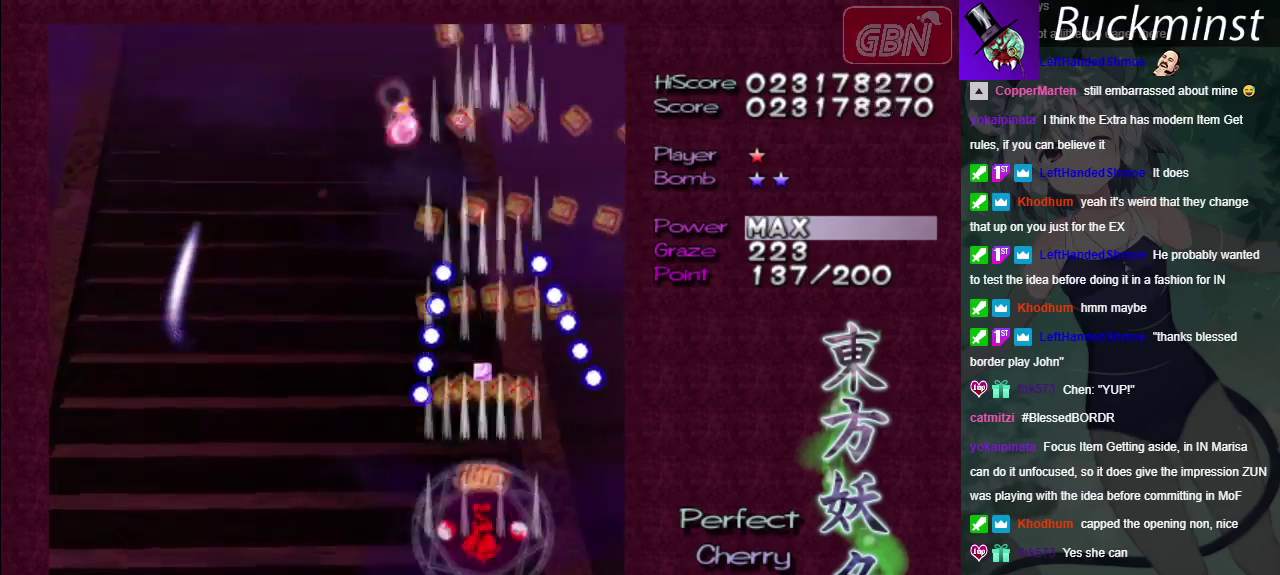
{"dt_ms": 500, "buttons": ["A"], "left_stick": "center", "right_stick": "center"}
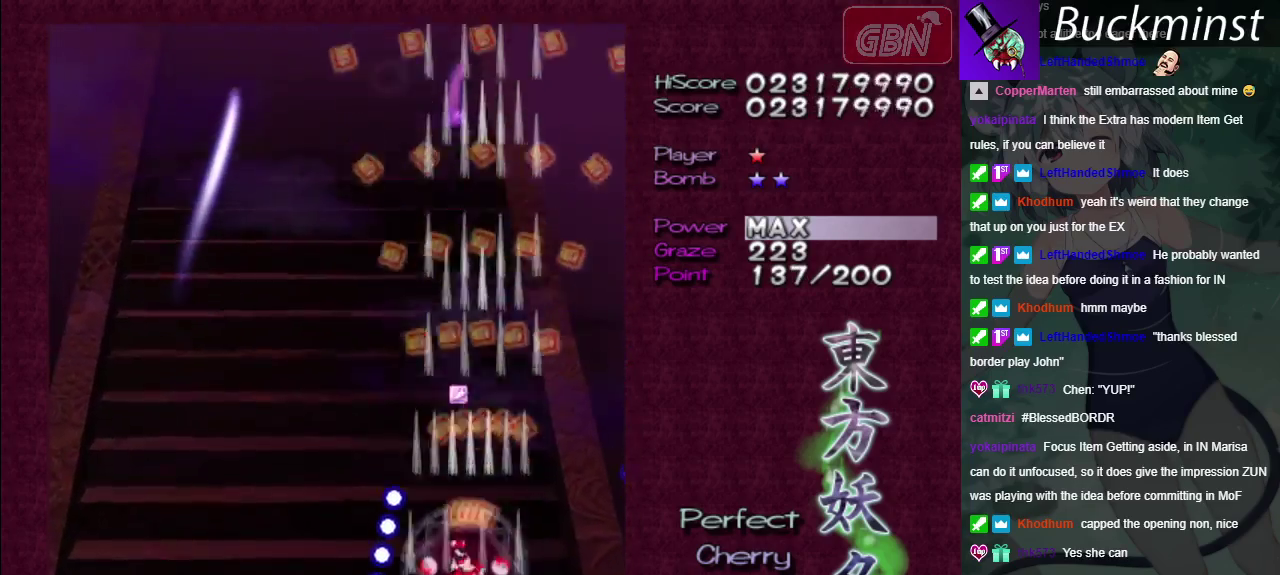
{"dt_ms": 500, "buttons": ["A"], "left_stick": "left", "right_stick": "center"}